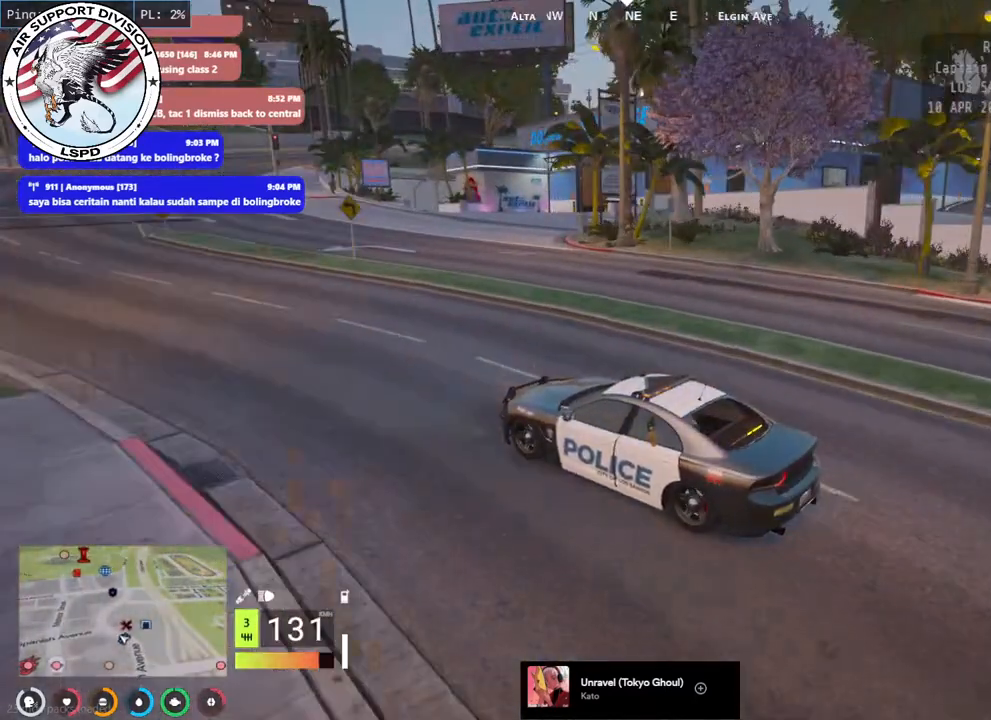
Gameplay with keyboard and mouse; each line is a JSON object with the keys and mouse buttons held at the frame after it. "events" lists presses ("down") and releases ("up") of "a", "ctrl", "d", "e", "q", "s", "shift", "space", "w", "mouse_left", "mouse_wheel", "mouse_right", "mouse_mb4" and "mouse_mb5" between this image and that frame as [ms after this image, input, new state], when the widget could be followed in between. "mouse_left", "mouse_wheel", "mouse_right", "mouse_mb4", "mouse_mb5" = the "left", "wheel", "right", "mb4", "mb5" buttons of the "mouse" list. No other keys are recorded. "wheel" means that the mouse wheel is clicked or scrolled. Mouse movement is not recorded.
{"keys": [], "mouse": ["mb4"], "events": [[384, "mouse_mb4", "down"]]}
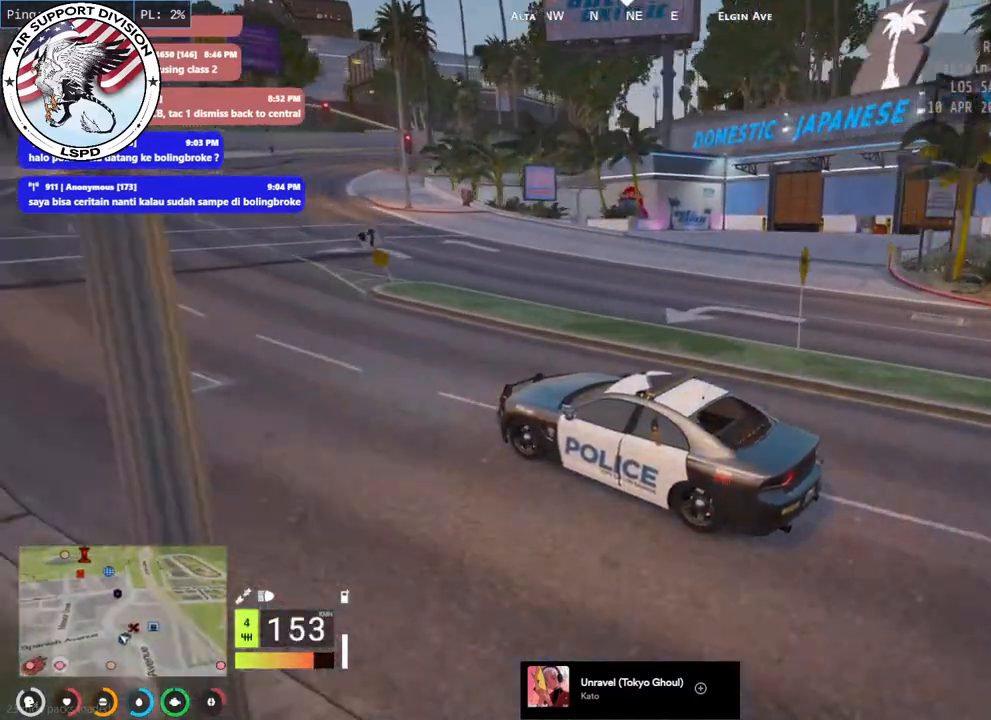
{"keys": [], "mouse": ["mb4"], "events": []}
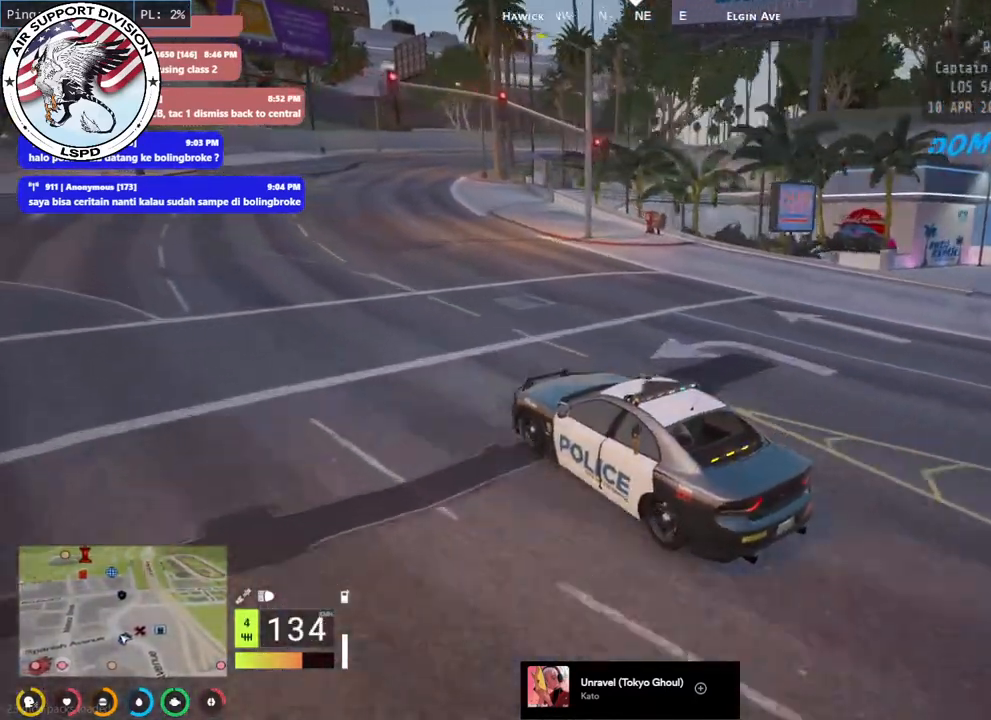
{"keys": [], "mouse": ["mb4"], "events": []}
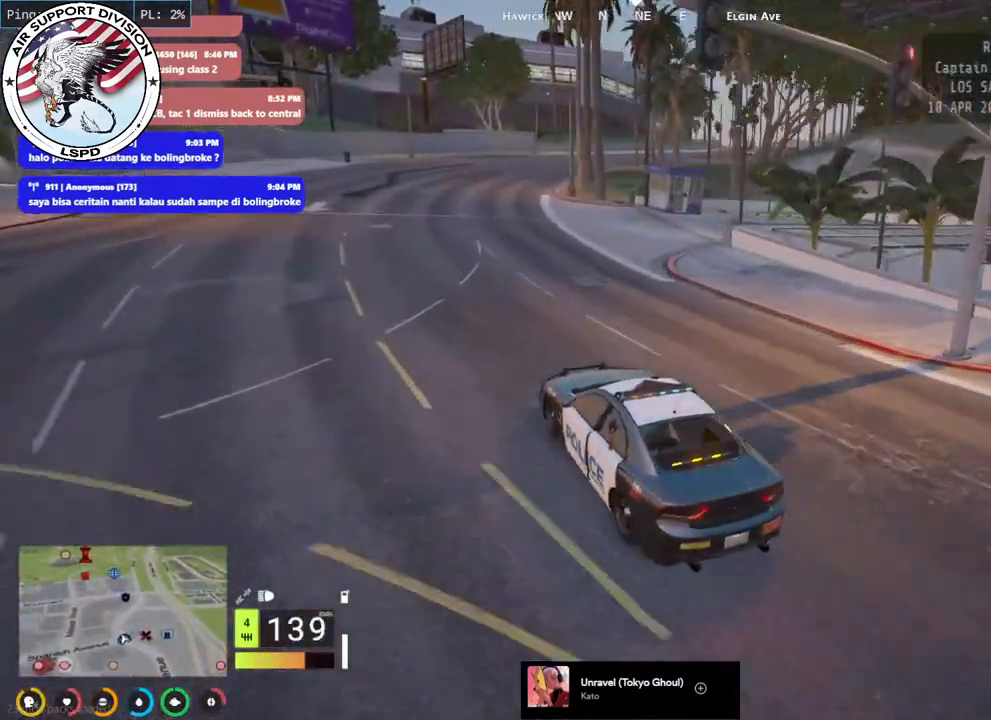
{"keys": [], "mouse": ["mb4"], "events": []}
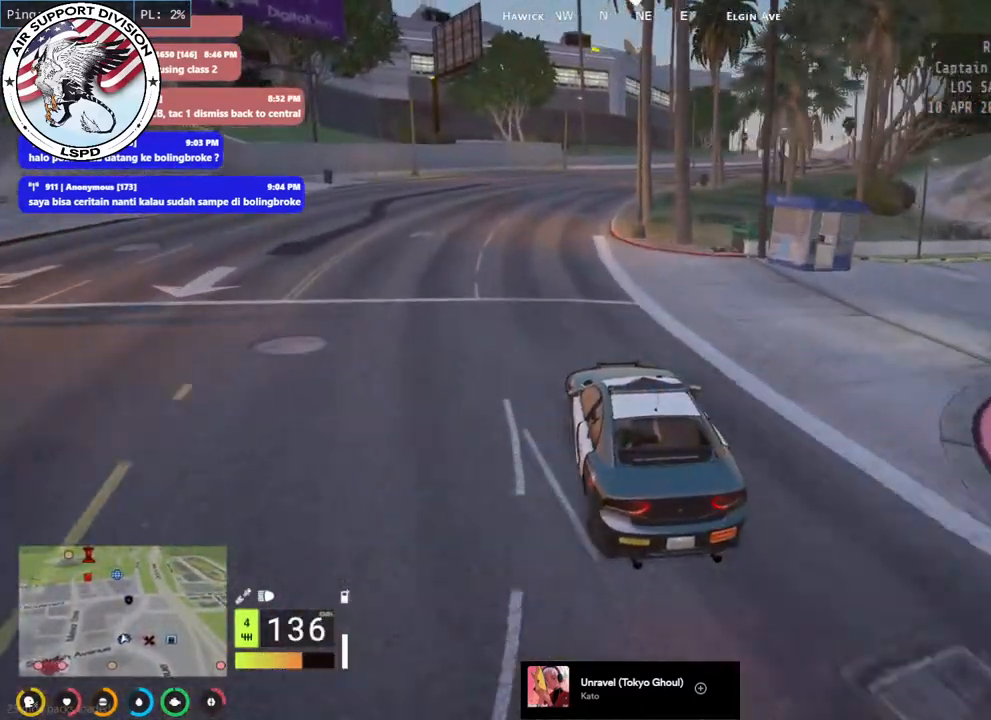
{"keys": [], "mouse": ["mb4"], "events": []}
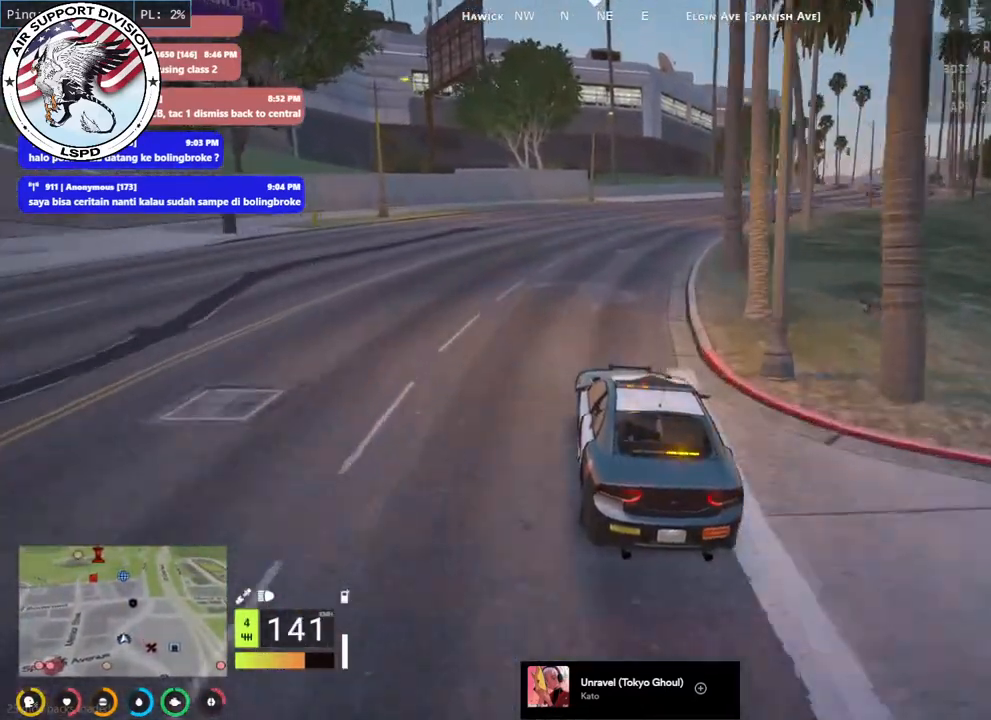
{"keys": [], "mouse": ["mb4"], "events": []}
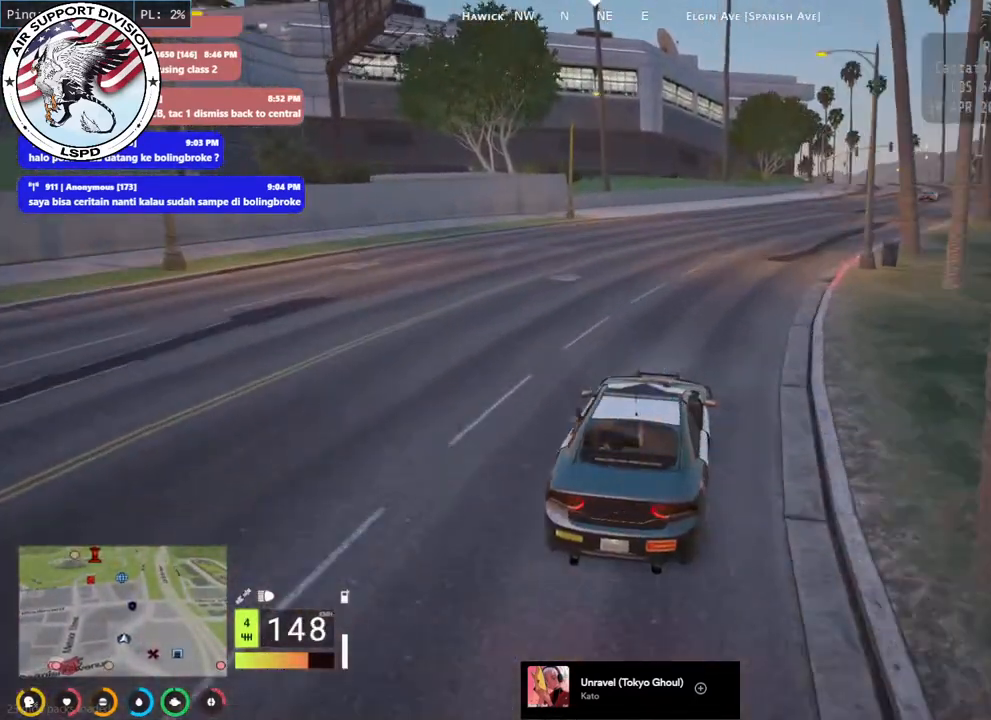
{"keys": [], "mouse": ["mb4"], "events": []}
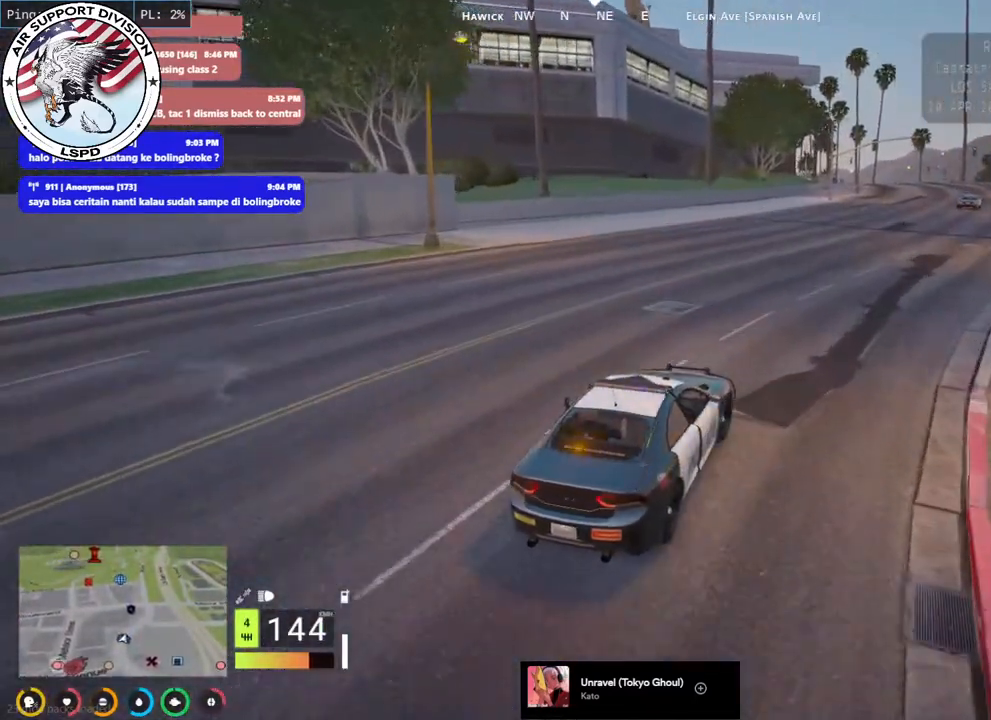
{"keys": [], "mouse": ["mb4"], "events": []}
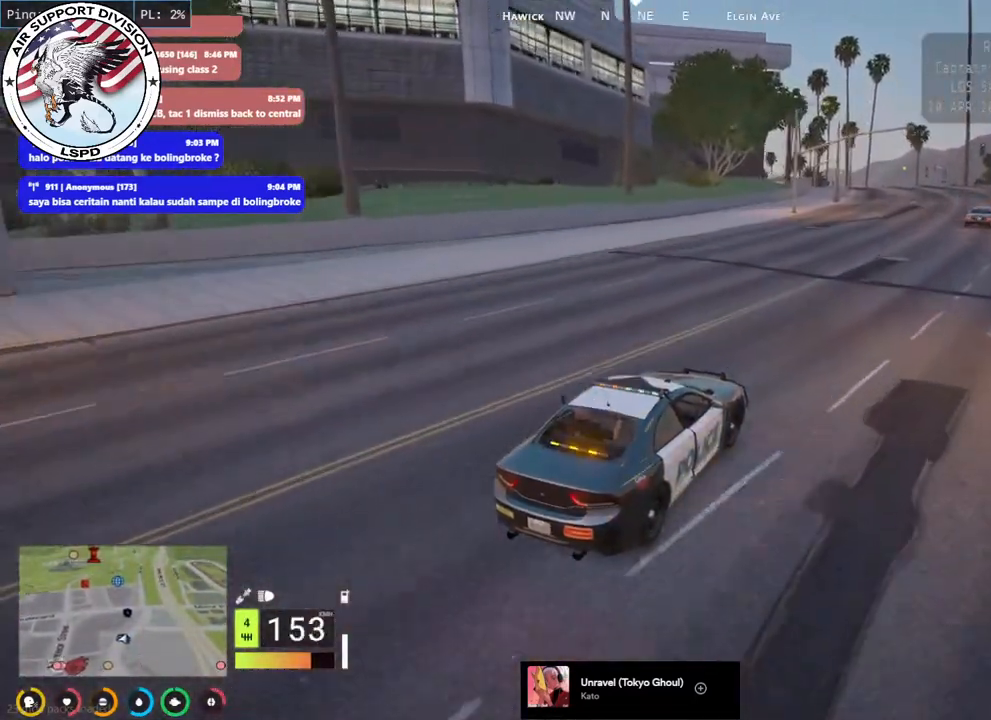
{"keys": [], "mouse": ["mb4"], "events": []}
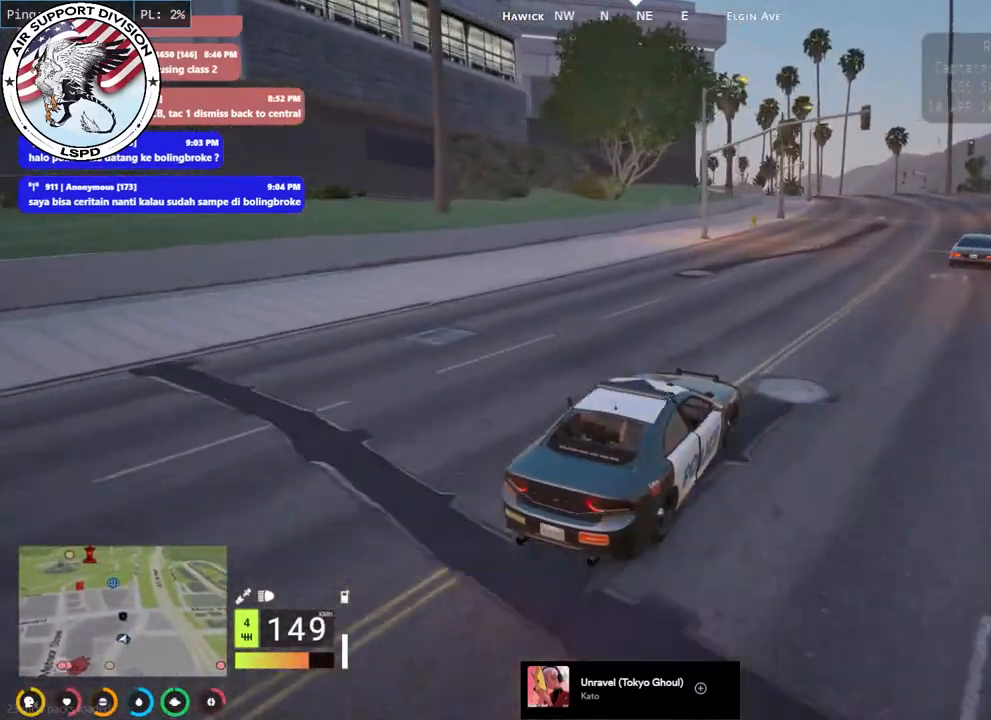
{"keys": [], "mouse": ["mb4"], "events": []}
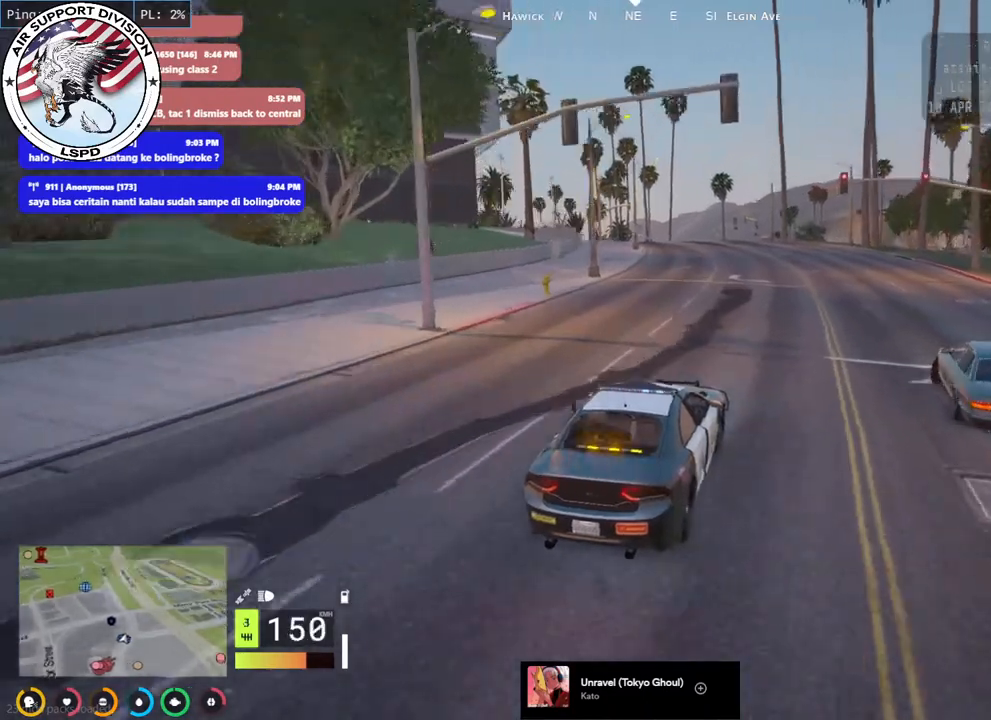
{"keys": [], "mouse": ["mb4"], "events": []}
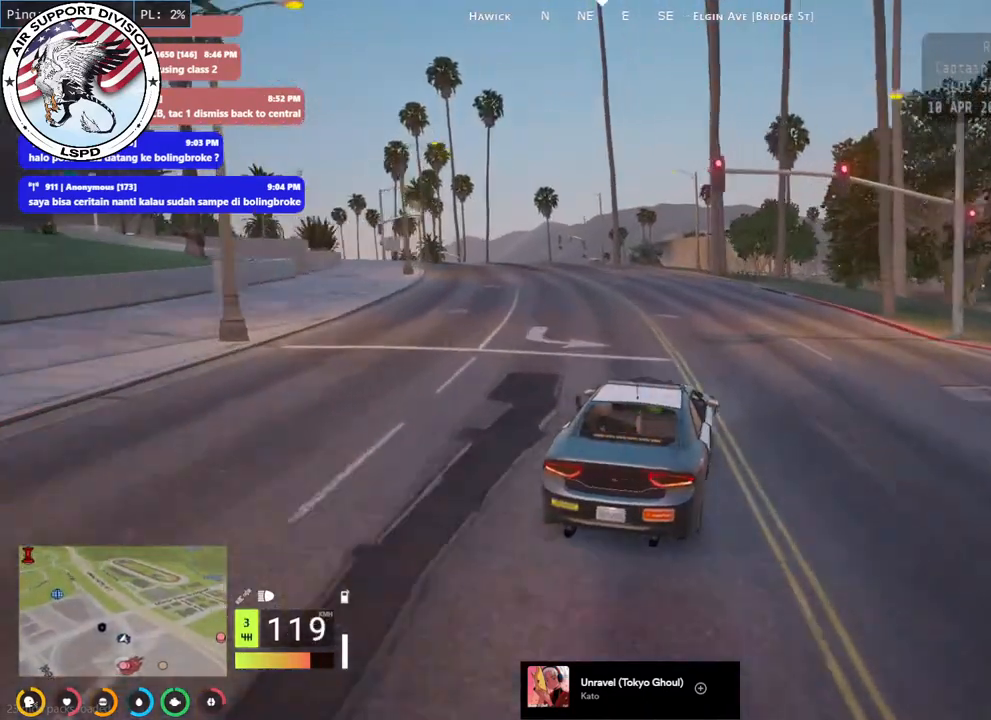
{"keys": [], "mouse": ["mb4"], "events": []}
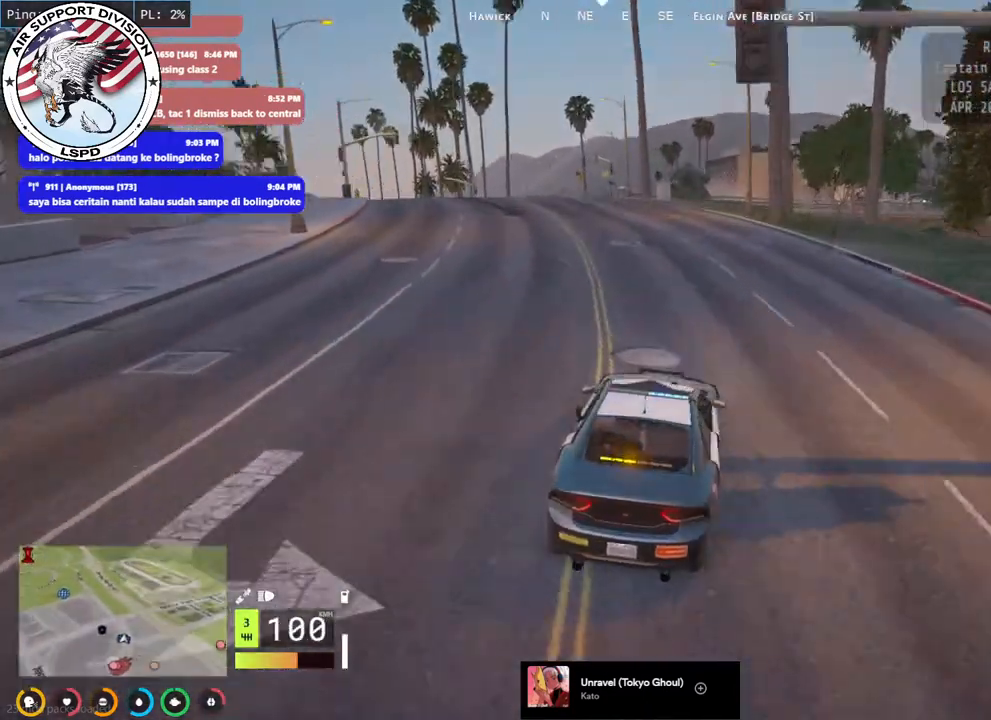
{"keys": [], "mouse": ["mb4"], "events": []}
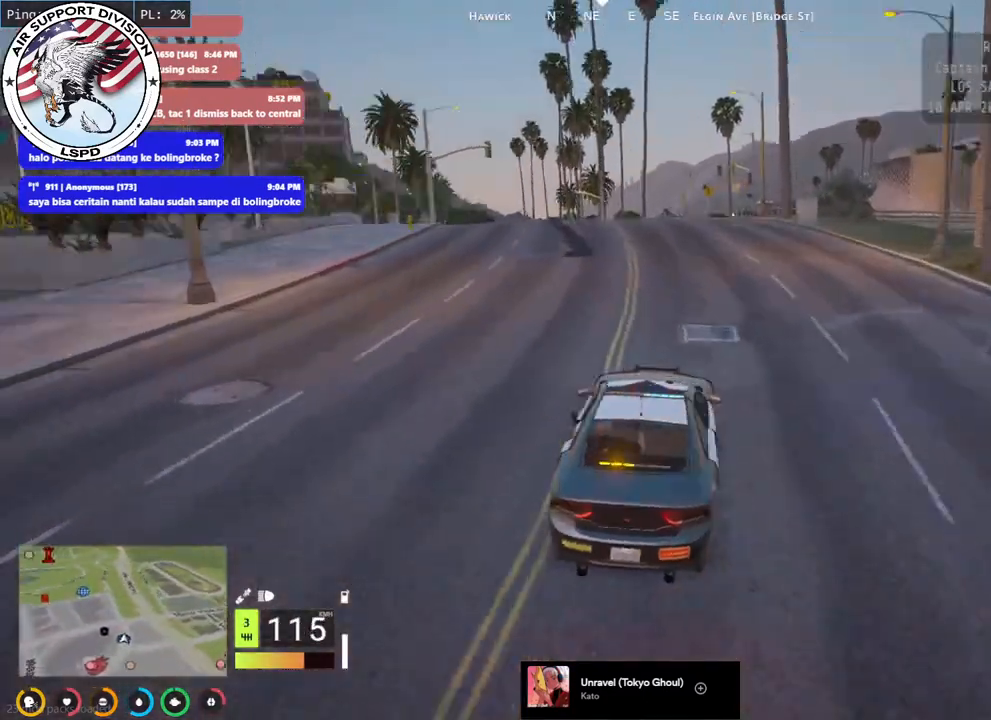
{"keys": [], "mouse": ["mb4"], "events": []}
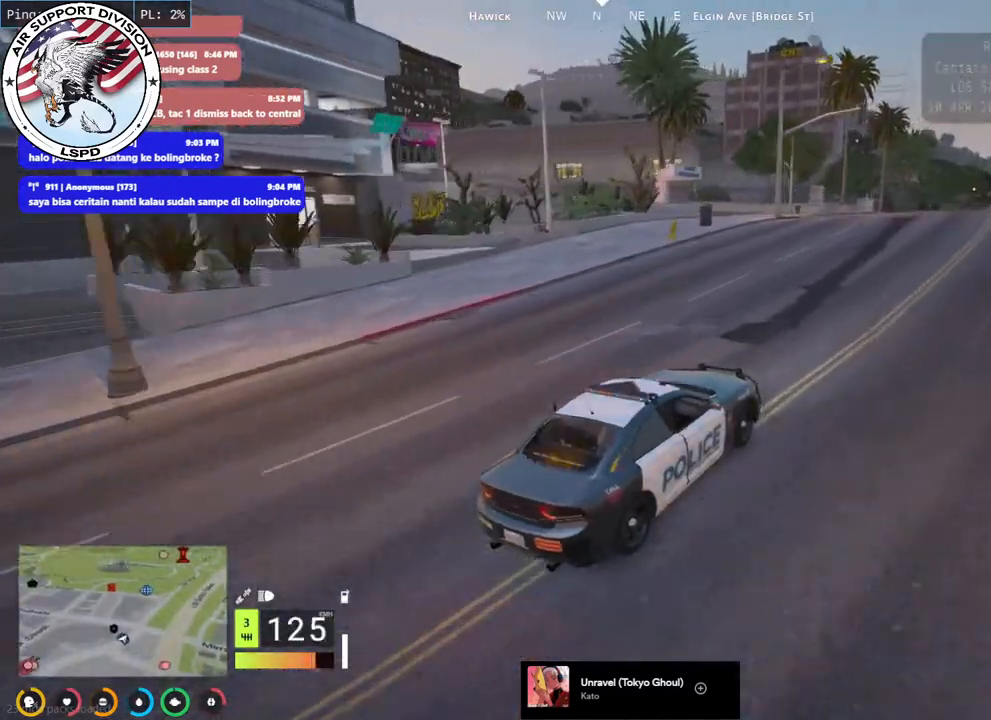
{"keys": [], "mouse": ["mb4"], "events": []}
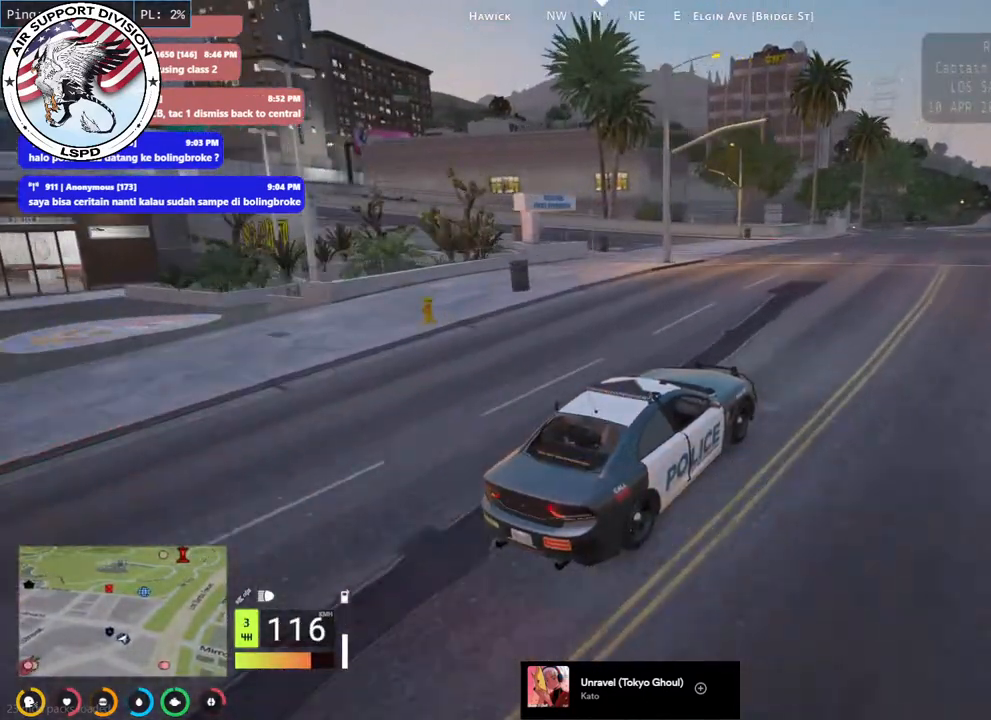
{"keys": [], "mouse": ["mb4"], "events": []}
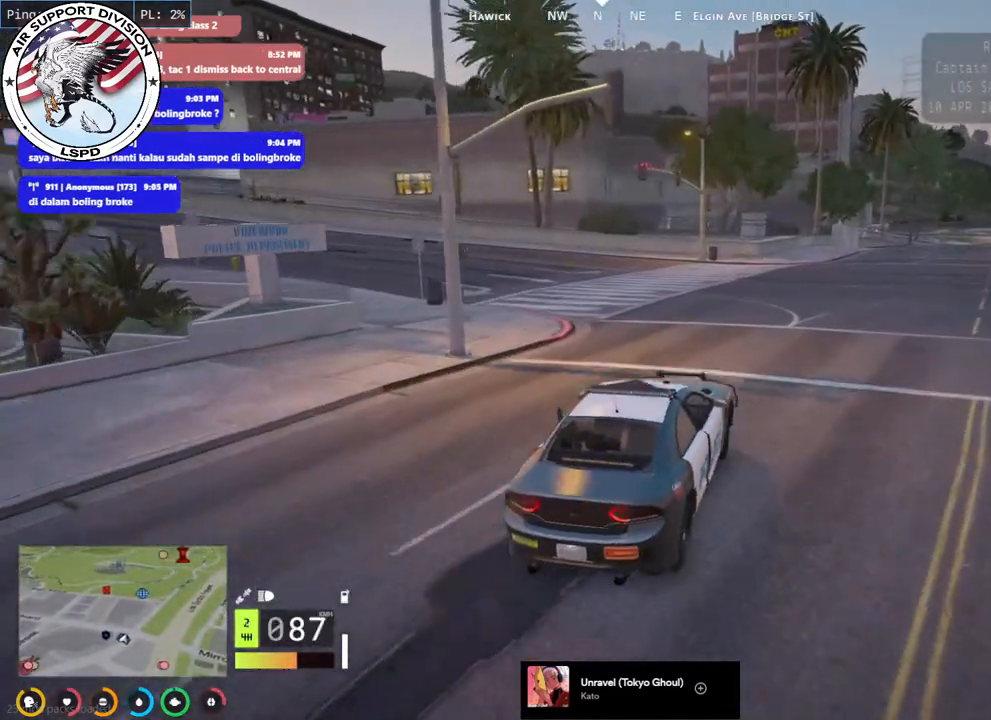
{"keys": [], "mouse": ["mb4"], "events": []}
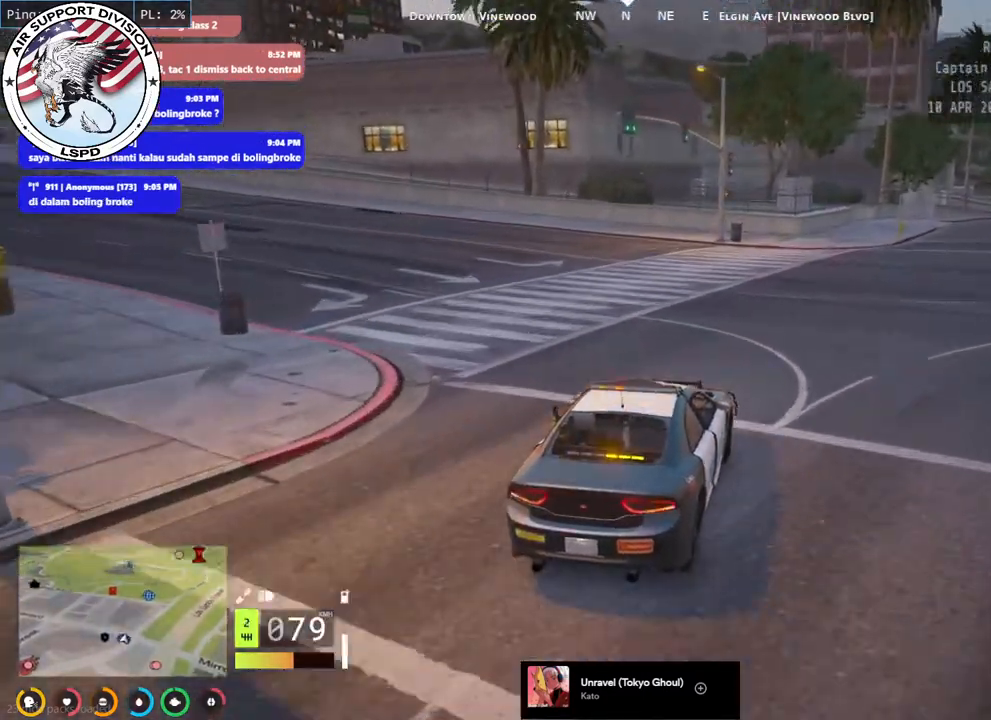
{"keys": [], "mouse": ["mb4"], "events": []}